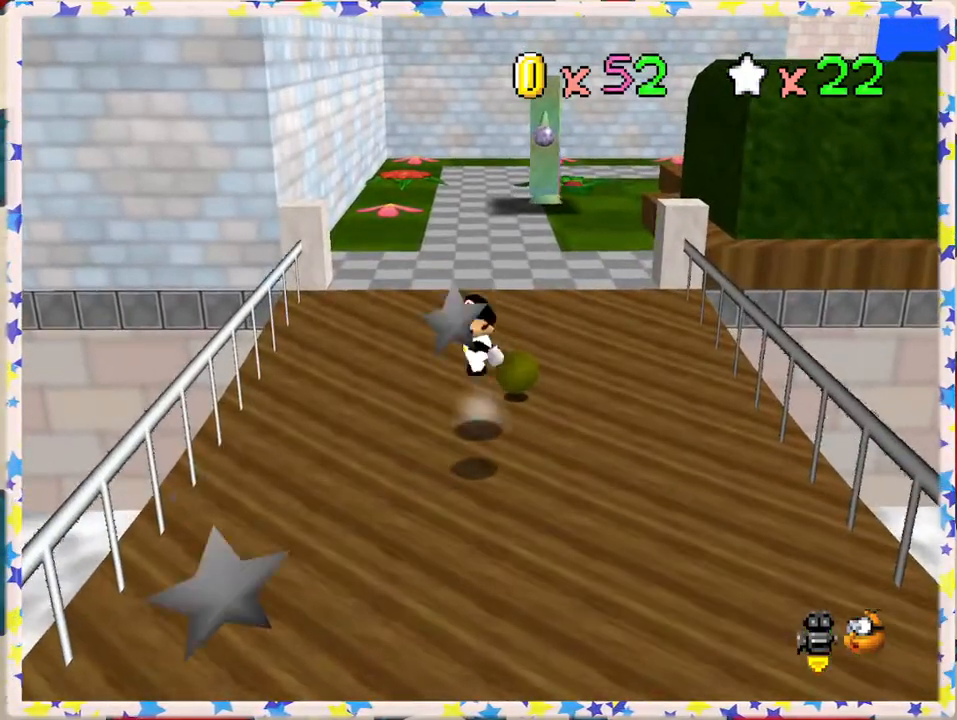
Gameplay with a controller (Nintendo layout); each line is a JSON object with the inputs held at the frame after it. "events" lists button and stick changes between this image and that frame as [ms after this image, input, new state], when the widget could be followed in between. Not read: L3 R3.
{"buttons": ["Z"], "left_stick": "center", "events": [[200, "A", "up"], [217, "left_stick", "center"], [250, "Z", "down"]]}
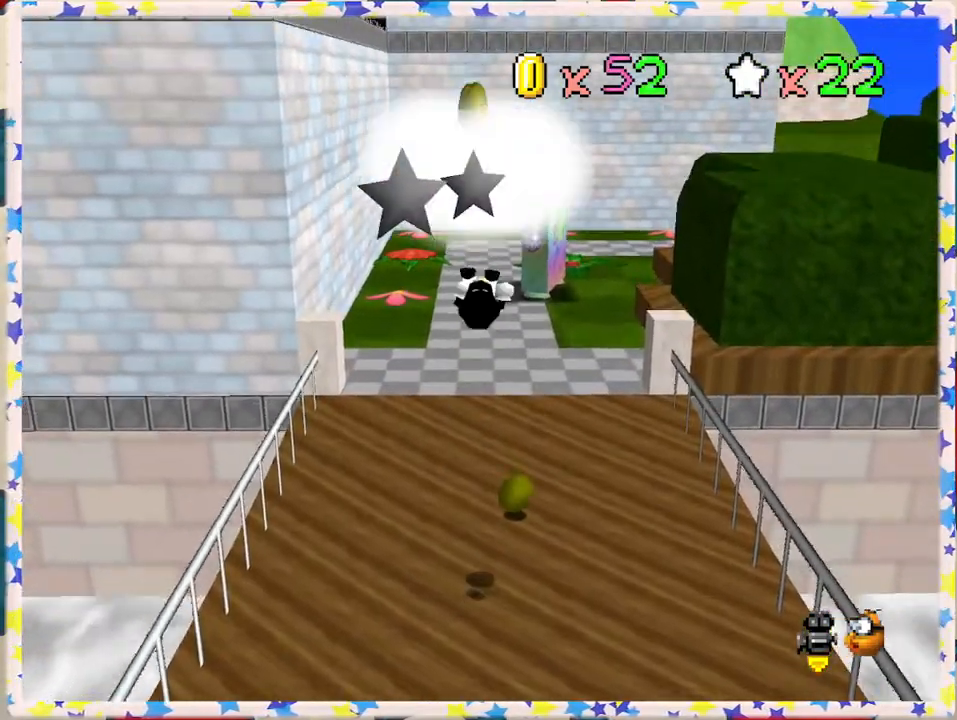
{"buttons": [], "left_stick": "center", "events": [[167, "Z", "up"]]}
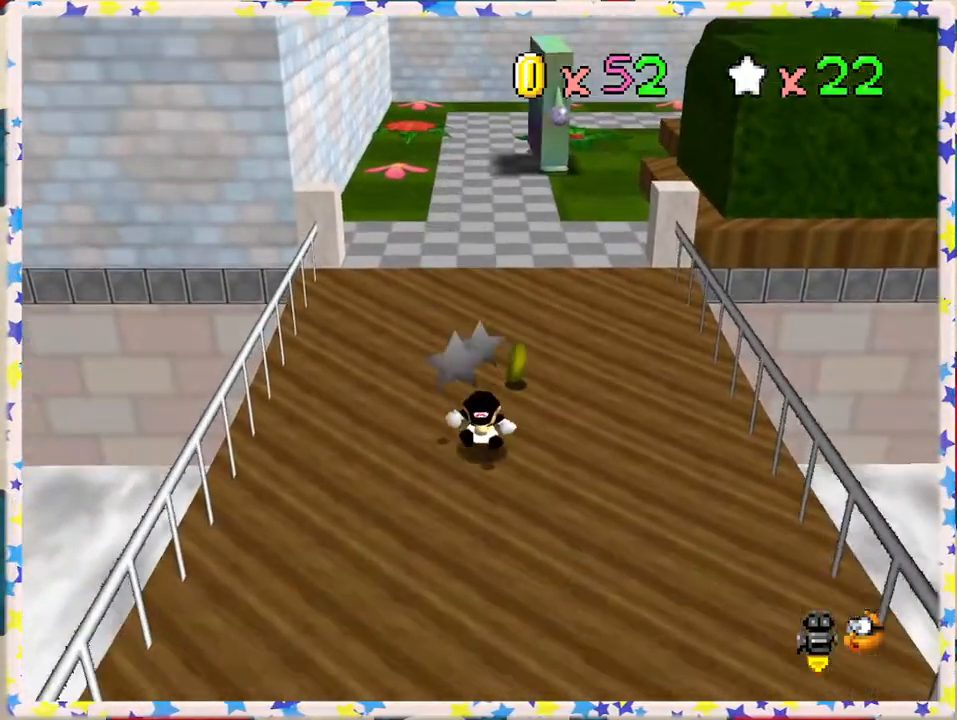
{"buttons": [], "left_stick": "left", "events": [[333, "left_stick", "left"]]}
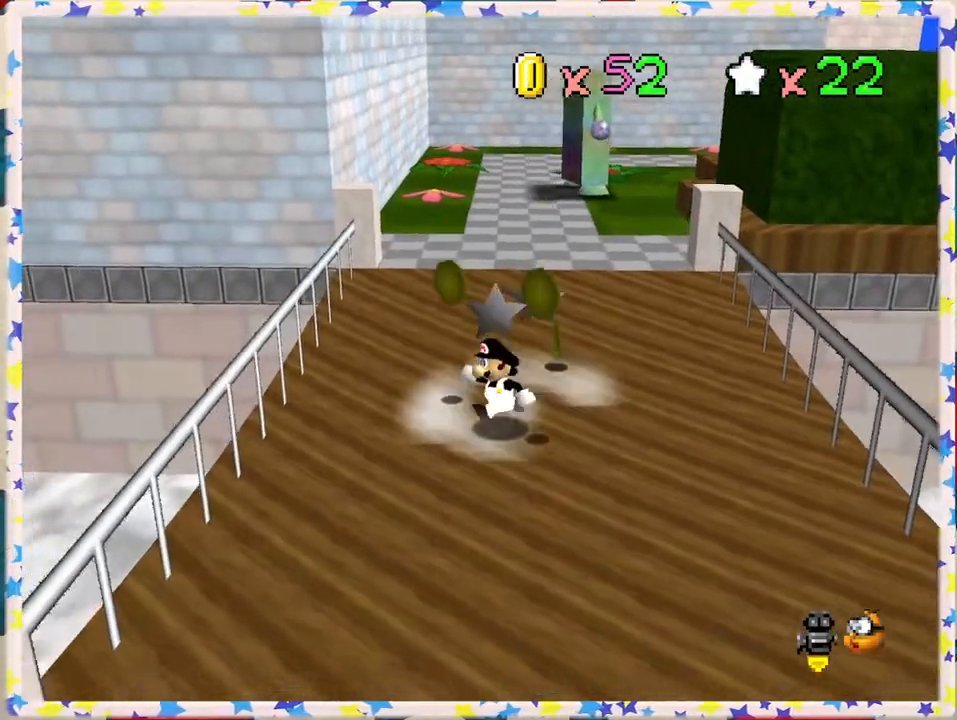
{"buttons": [], "left_stick": "up-right", "events": [[33, "left_stick", "up-left"], [183, "left_stick", "up"], [483, "left_stick", "up-right"]]}
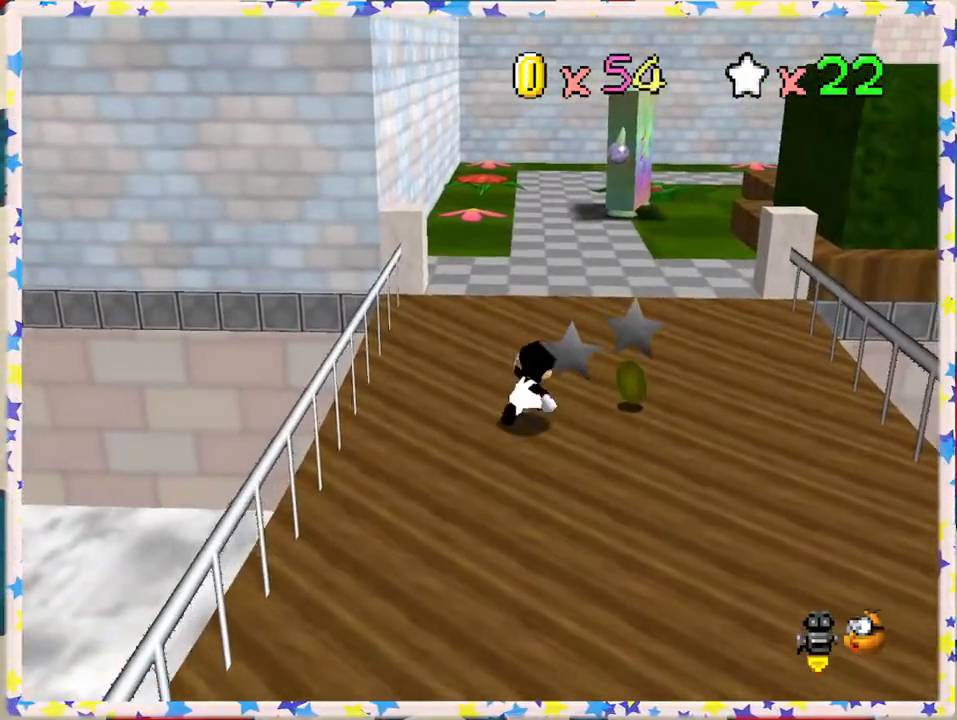
{"buttons": [], "left_stick": "up", "events": [[233, "left_stick", "up"]]}
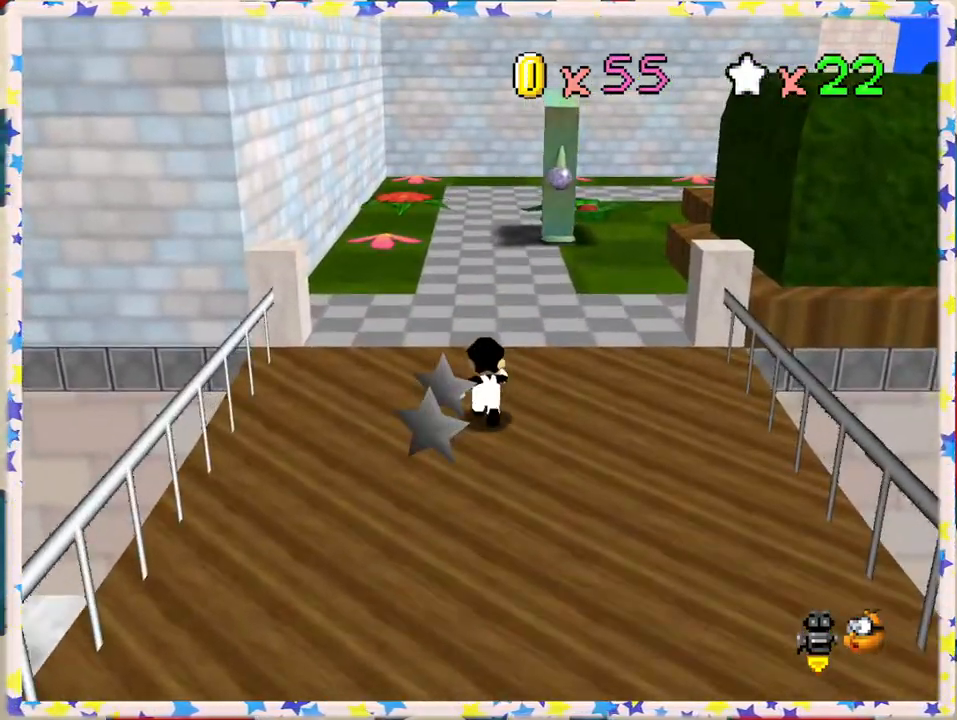
{"buttons": [], "left_stick": "up", "events": []}
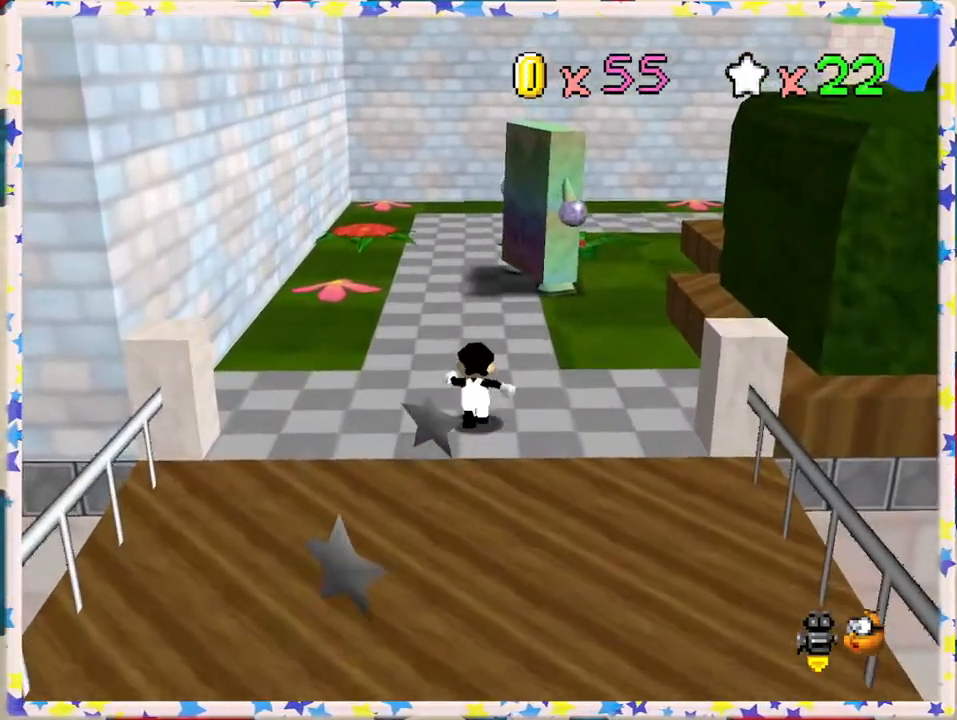
{"buttons": [], "left_stick": "up", "events": []}
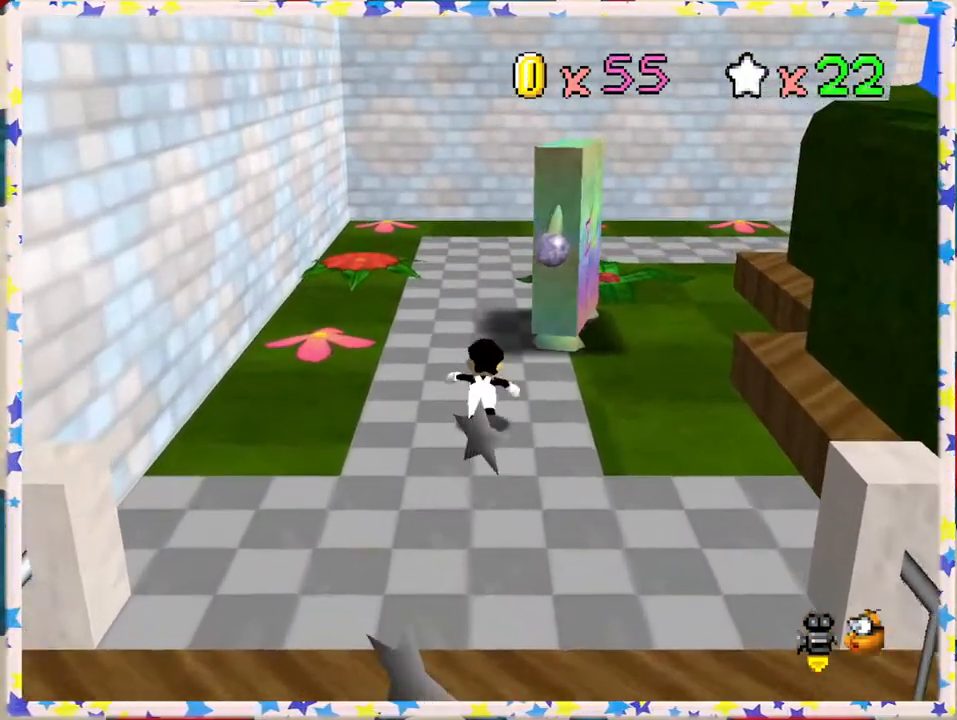
{"buttons": [], "left_stick": "up", "events": []}
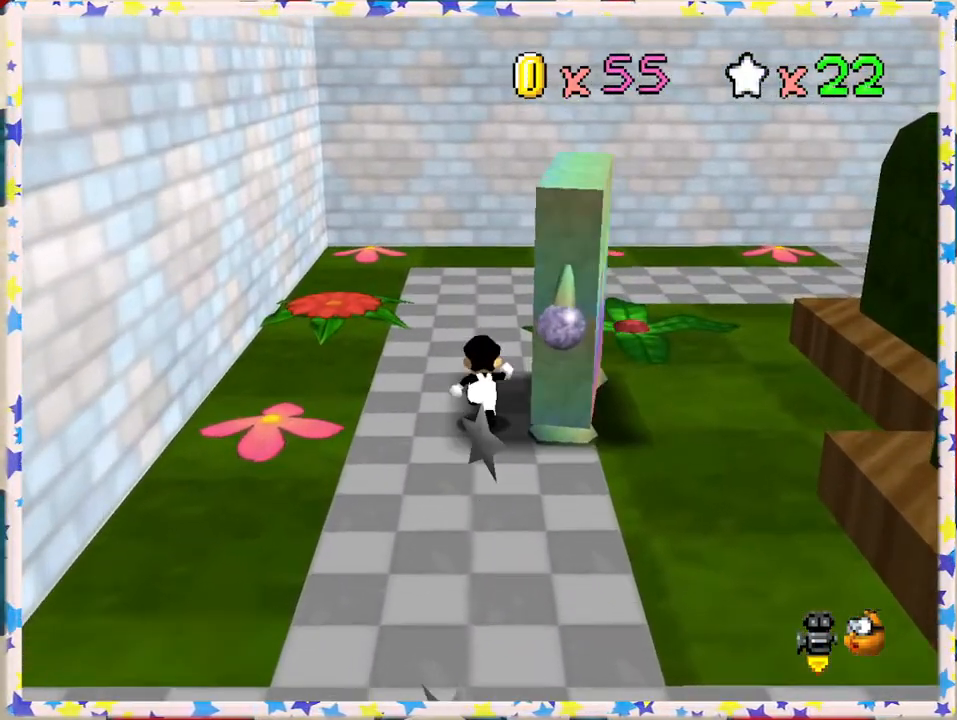
{"buttons": [], "left_stick": "right", "events": [[100, "left_stick", "left"], [367, "left_stick", "right"]]}
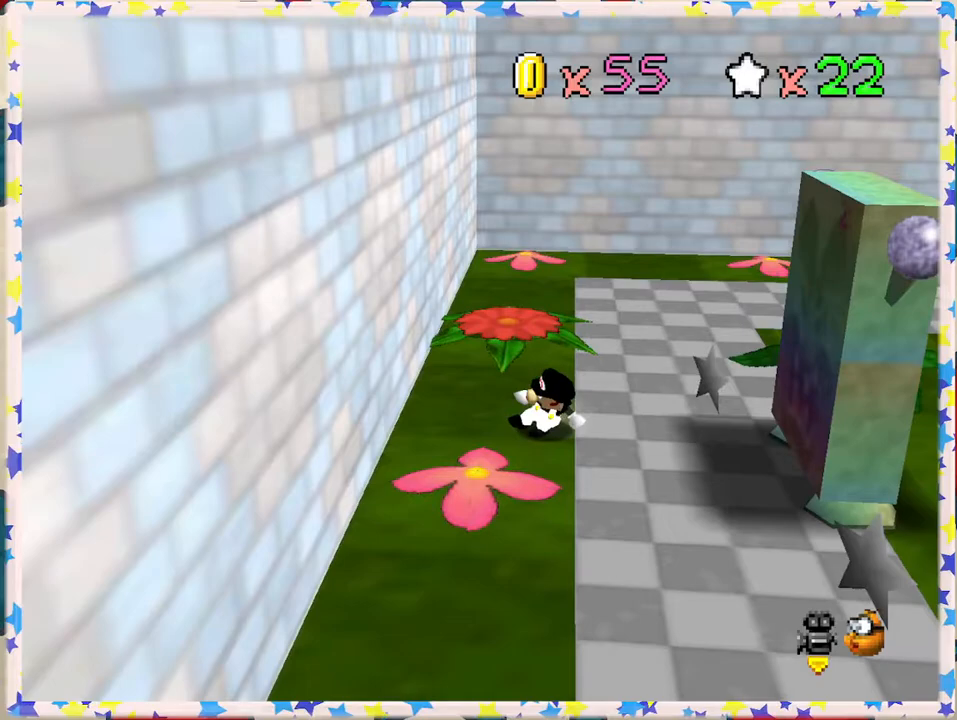
{"buttons": ["A"], "left_stick": "right", "events": [[250, "A", "down"]]}
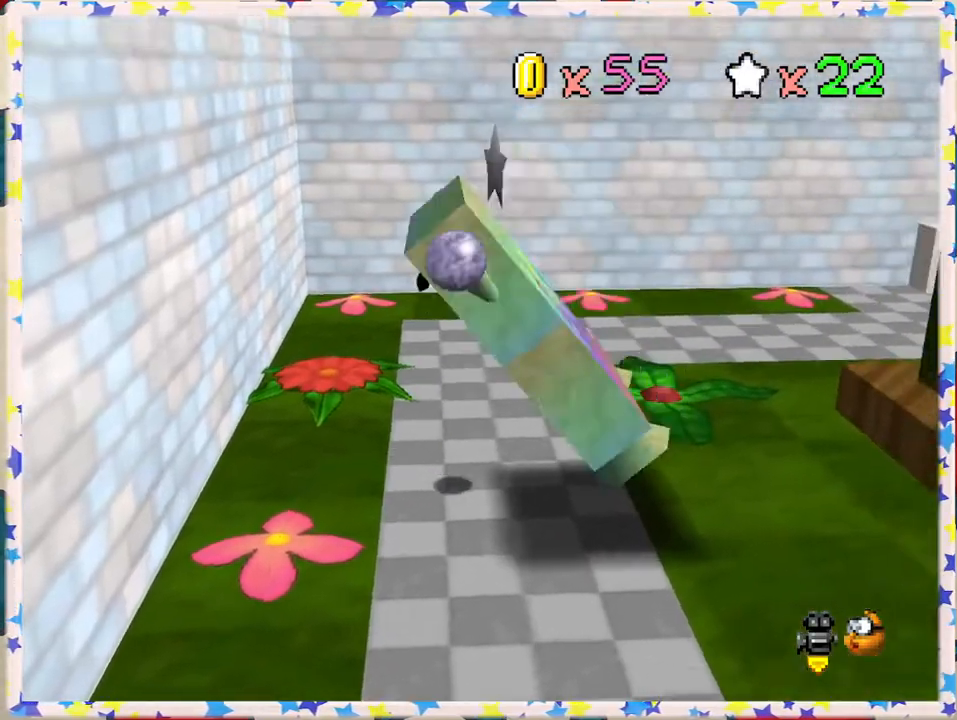
{"buttons": ["A"], "left_stick": "center", "events": [[33, "left_stick", "down"], [83, "left_stick", "down-left"], [150, "A", "up"], [217, "A", "down"], [300, "A", "up"], [317, "left_stick", "down"], [450, "left_stick", "center"], [467, "A", "down"]]}
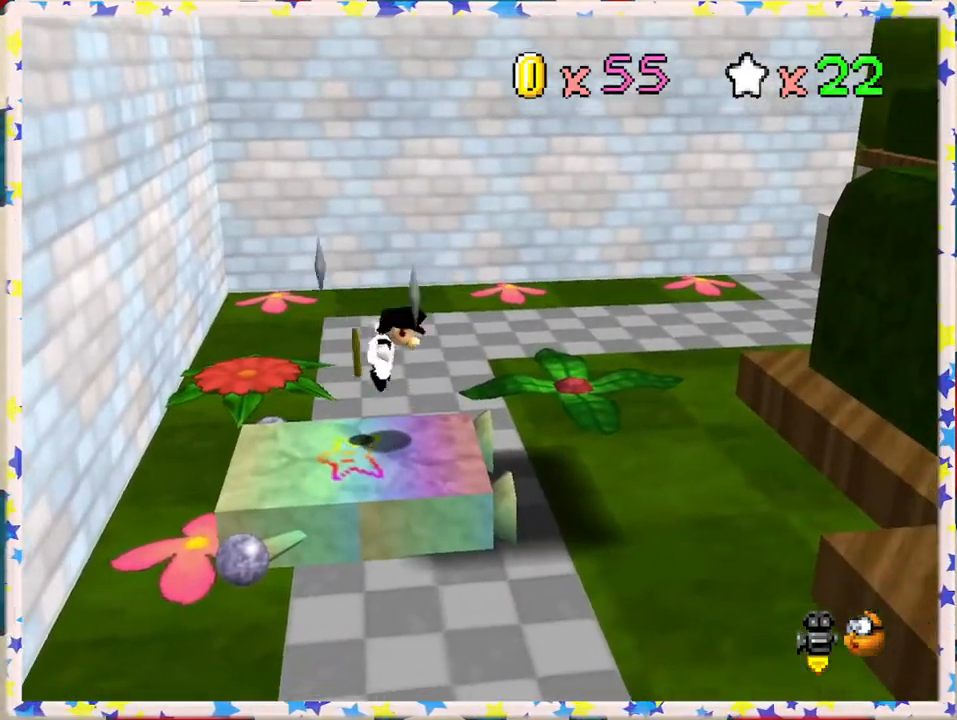
{"buttons": [], "left_stick": "left", "events": [[33, "A", "up"], [67, "left_stick", "left"], [383, "left_stick", "center"], [500, "left_stick", "left"]]}
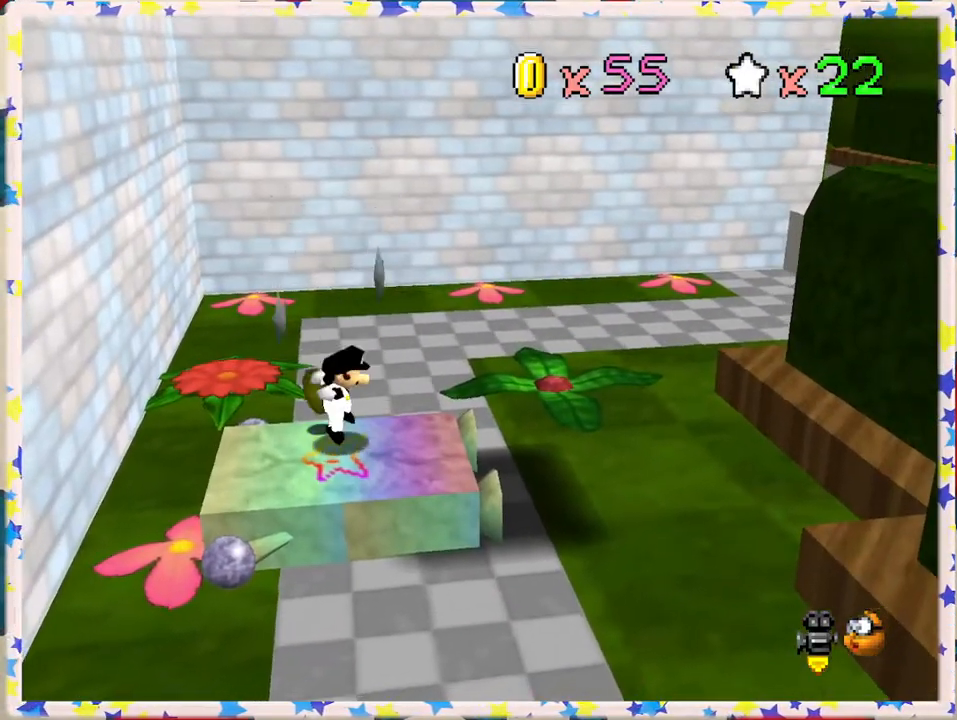
{"buttons": [], "left_stick": "down-right", "events": [[83, "A", "down"], [117, "left_stick", "center"], [167, "A", "up"], [167, "left_stick", "right"], [300, "left_stick", "center"], [467, "left_stick", "down-right"]]}
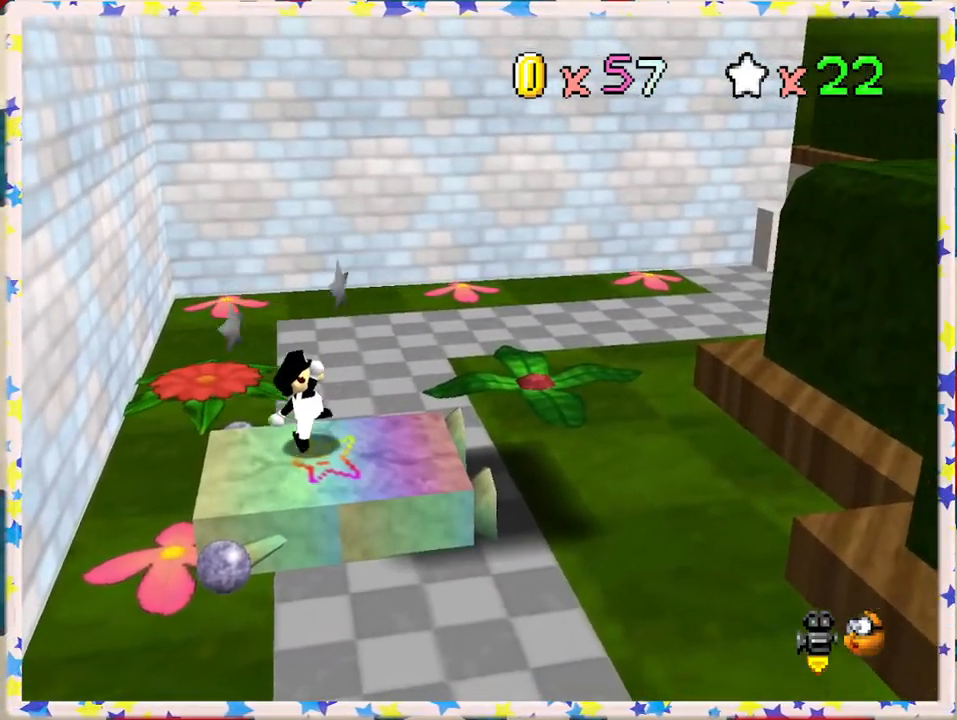
{"buttons": [], "left_stick": "center", "events": [[17, "left_stick", "right"], [83, "A", "down"], [83, "left_stick", "center"], [150, "A", "up"], [350, "left_stick", "down"], [483, "left_stick", "center"]]}
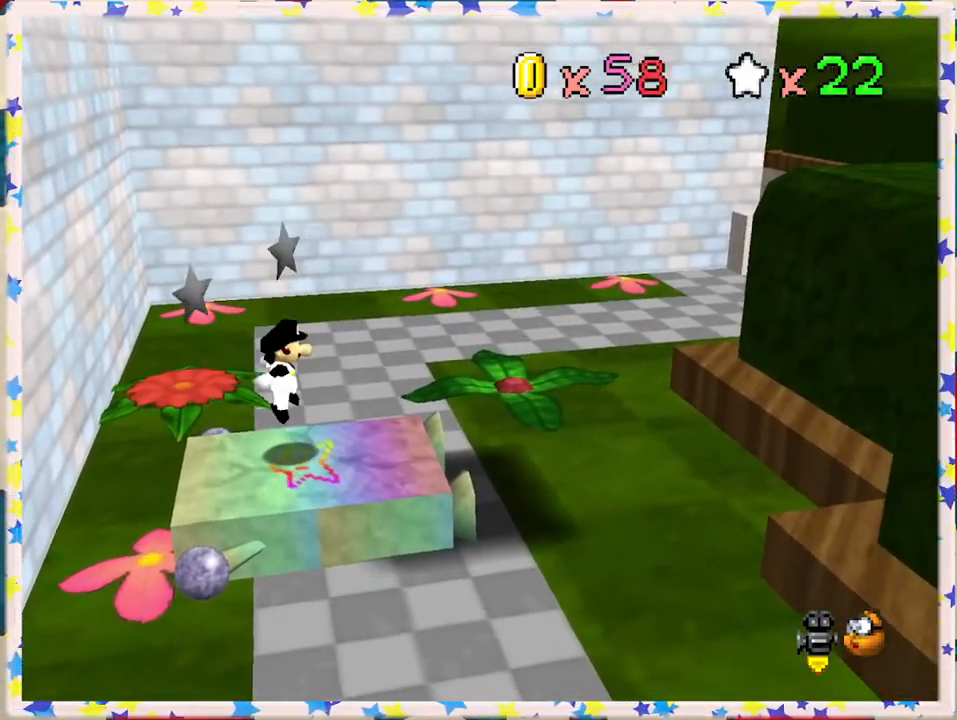
{"buttons": [], "left_stick": "center", "events": [[133, "A", "down"], [200, "A", "up"], [267, "left_stick", "down-right"], [467, "left_stick", "center"]]}
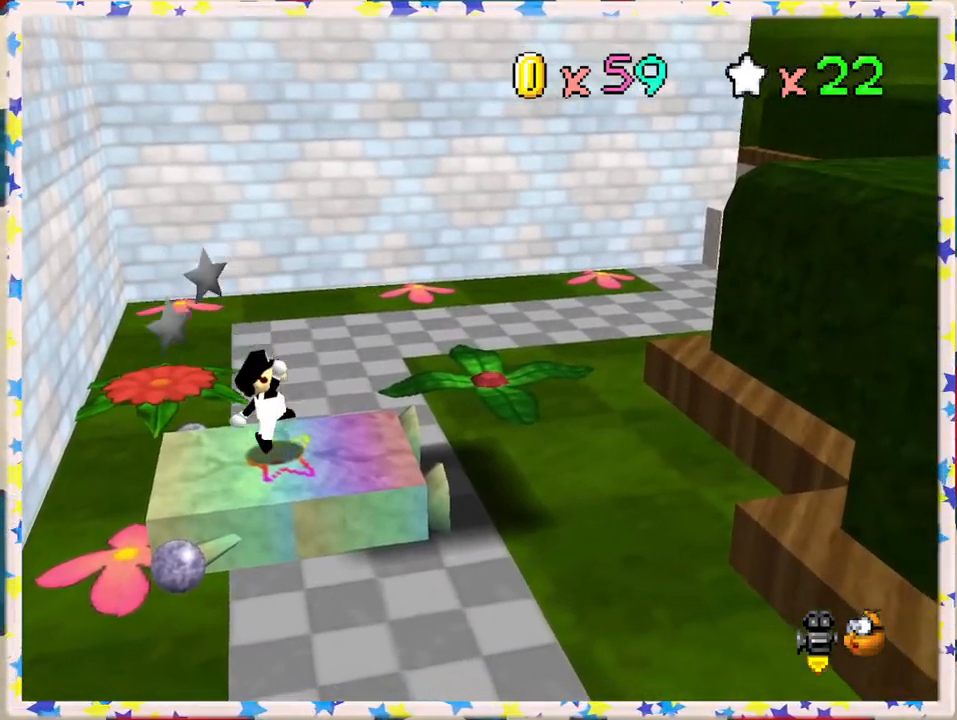
{"buttons": [], "left_stick": "center", "events": [[150, "A", "down"], [217, "Z", "down"], [233, "A", "up"], [283, "Z", "up"]]}
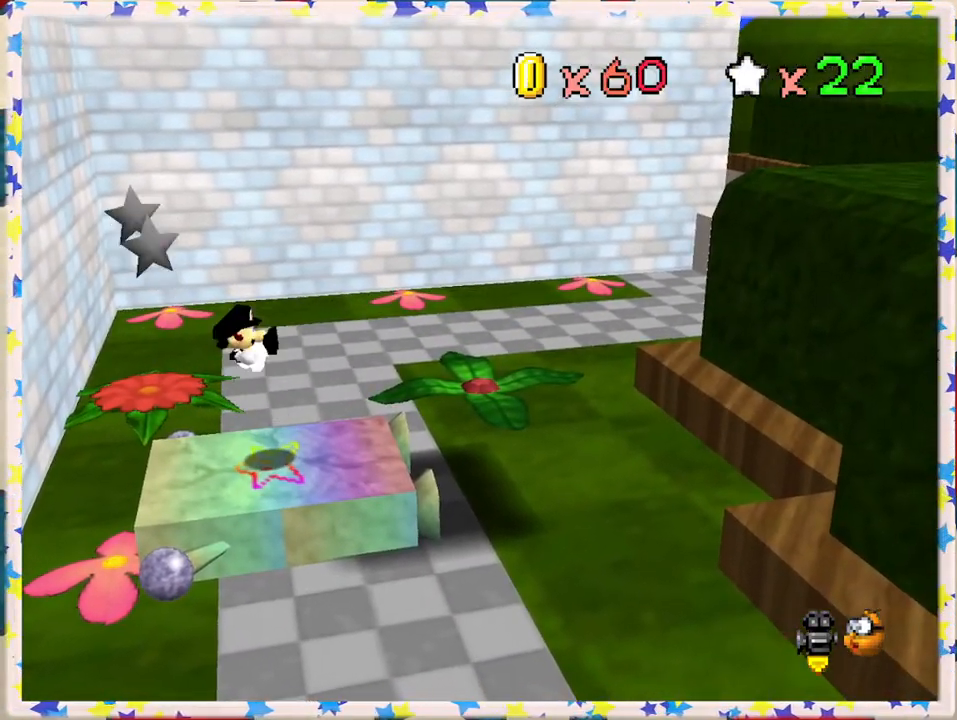
{"buttons": [], "left_stick": "center", "events": []}
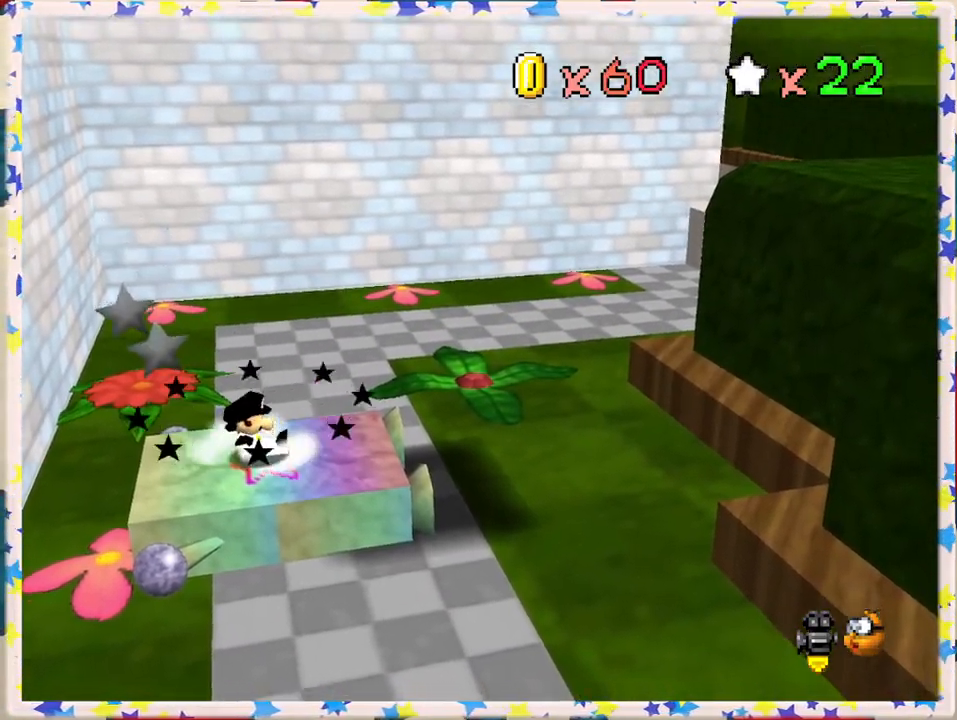
{"buttons": [], "left_stick": "down-left", "events": [[317, "A", "down"], [383, "A", "up"], [500, "left_stick", "down-left"]]}
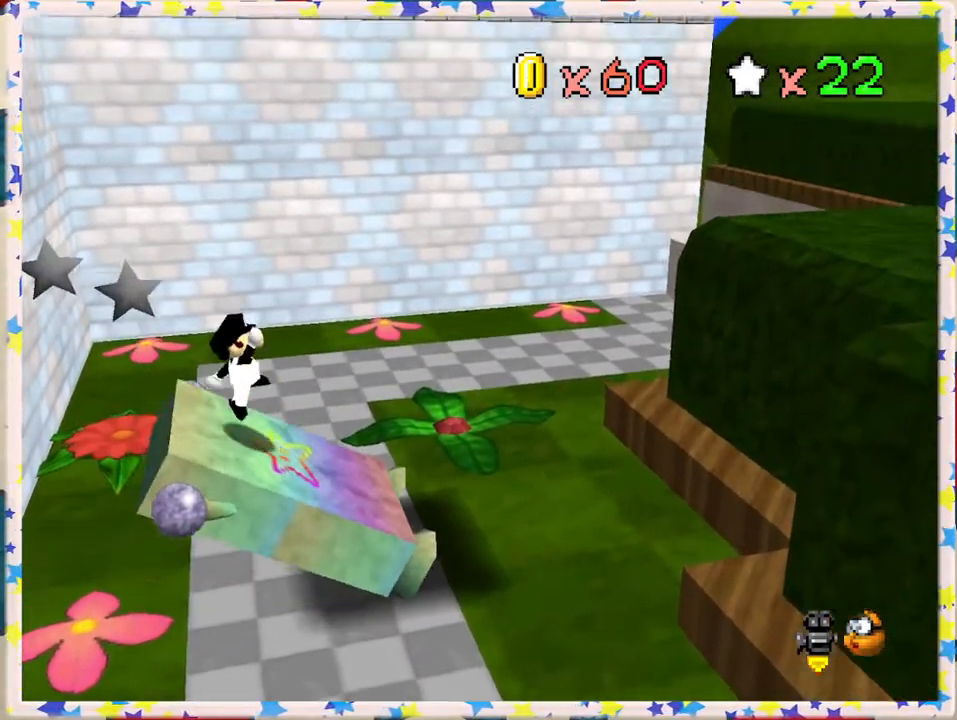
{"buttons": ["A"], "left_stick": "down-left", "events": [[67, "A", "down"], [267, "A", "up"], [333, "A", "down"]]}
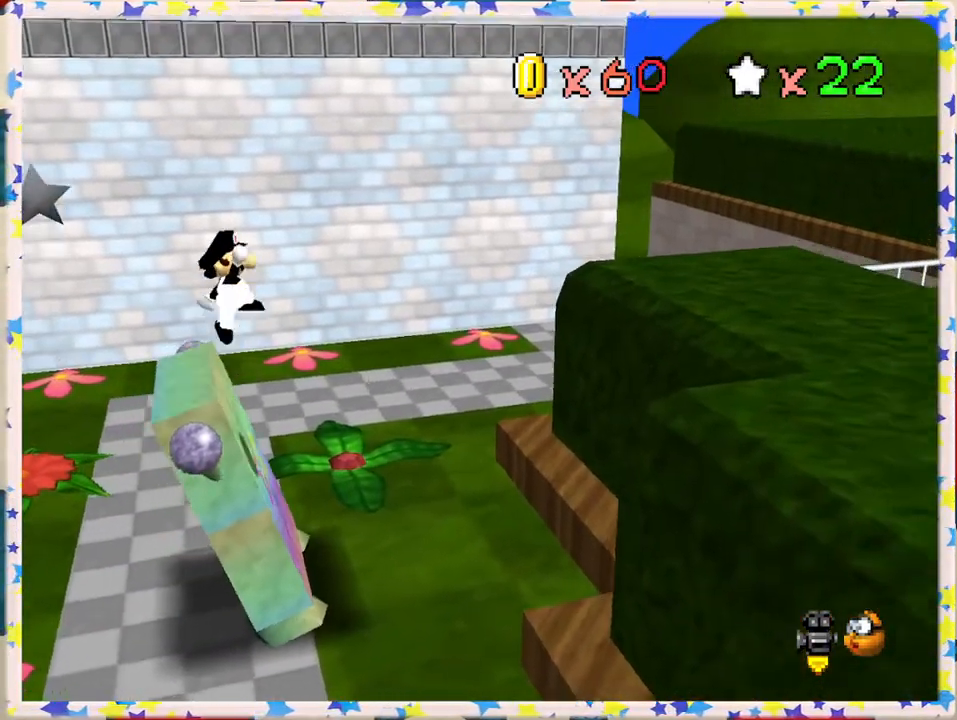
{"buttons": [], "left_stick": "left", "events": [[417, "left_stick", "left"], [450, "A", "up"]]}
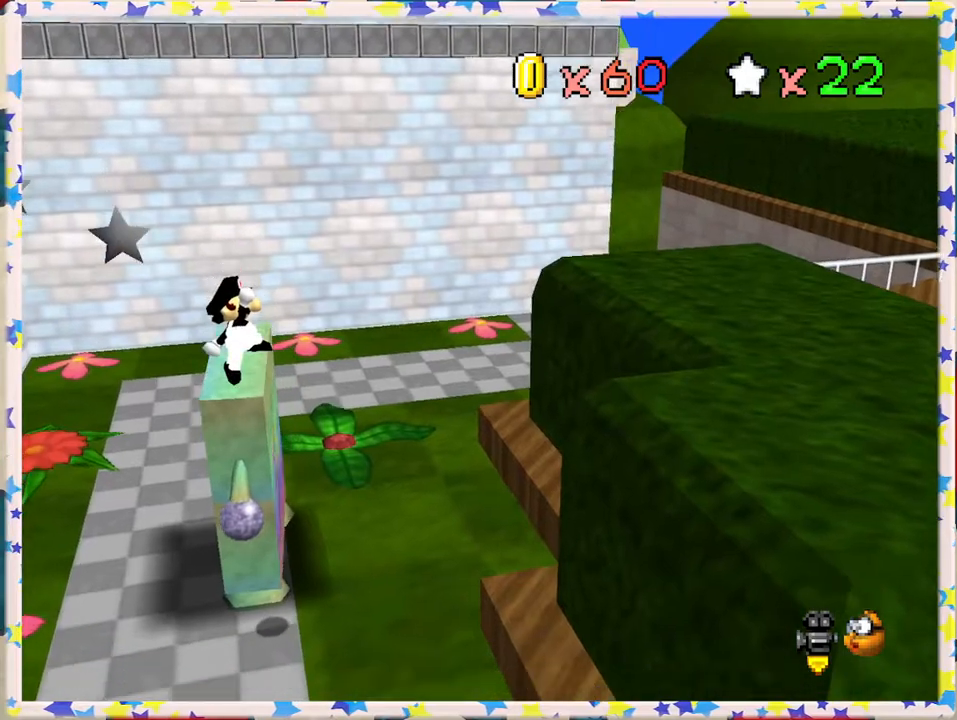
{"buttons": [], "left_stick": "left", "events": []}
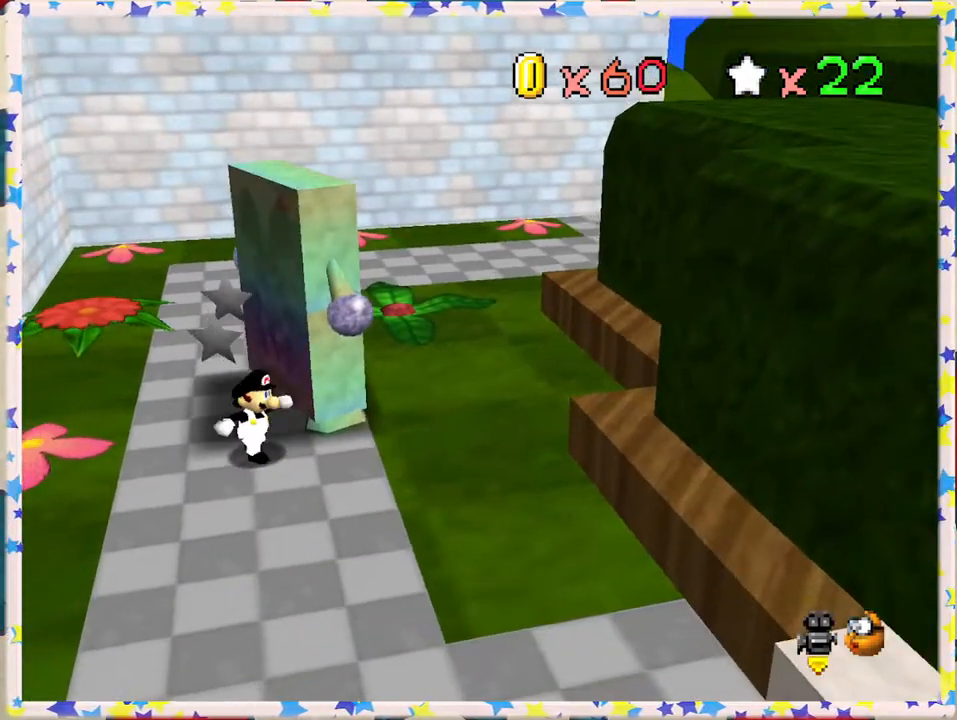
{"buttons": [], "left_stick": "left", "events": [[117, "left_stick", "up-left"], [350, "left_stick", "center"], [433, "left_stick", "left"]]}
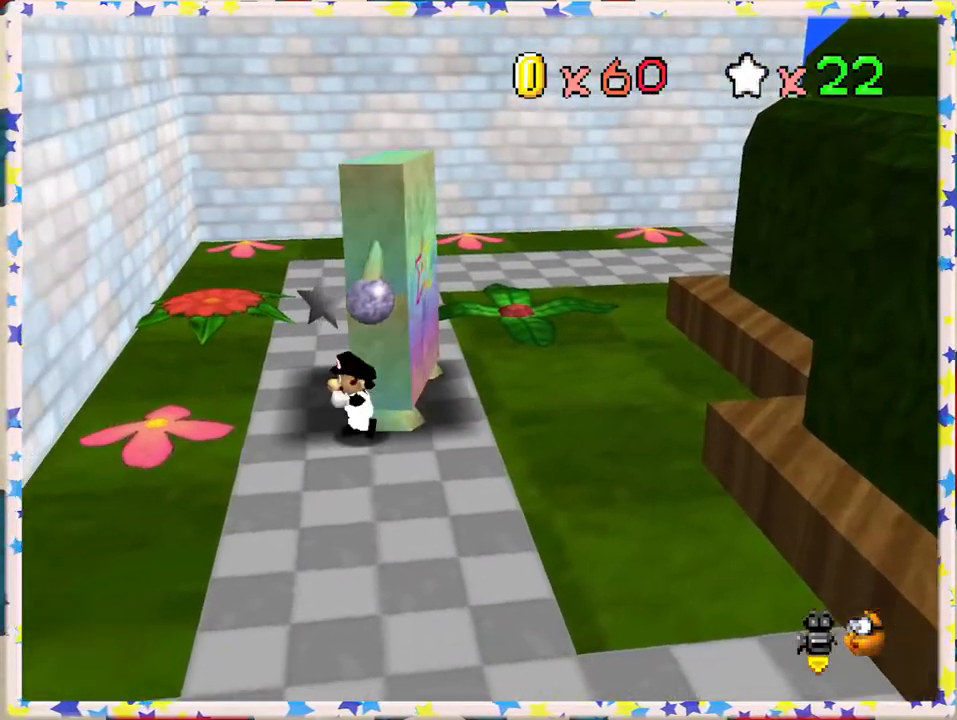
{"buttons": [], "left_stick": "center", "events": [[100, "left_stick", "up-left"], [500, "left_stick", "center"]]}
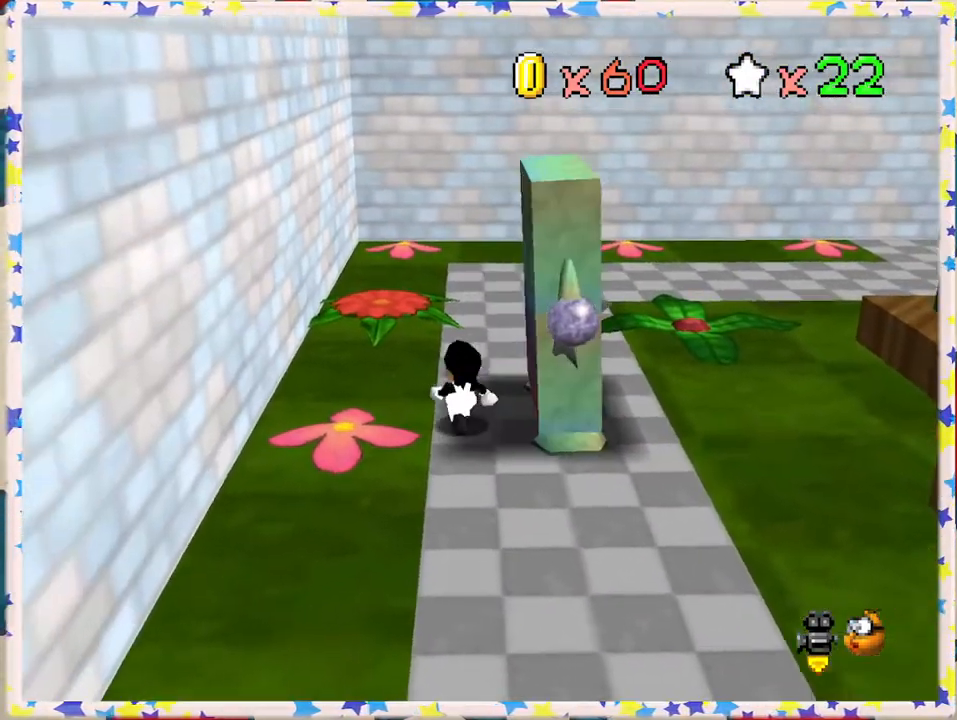
{"buttons": [], "left_stick": "down", "events": [[400, "left_stick", "down"]]}
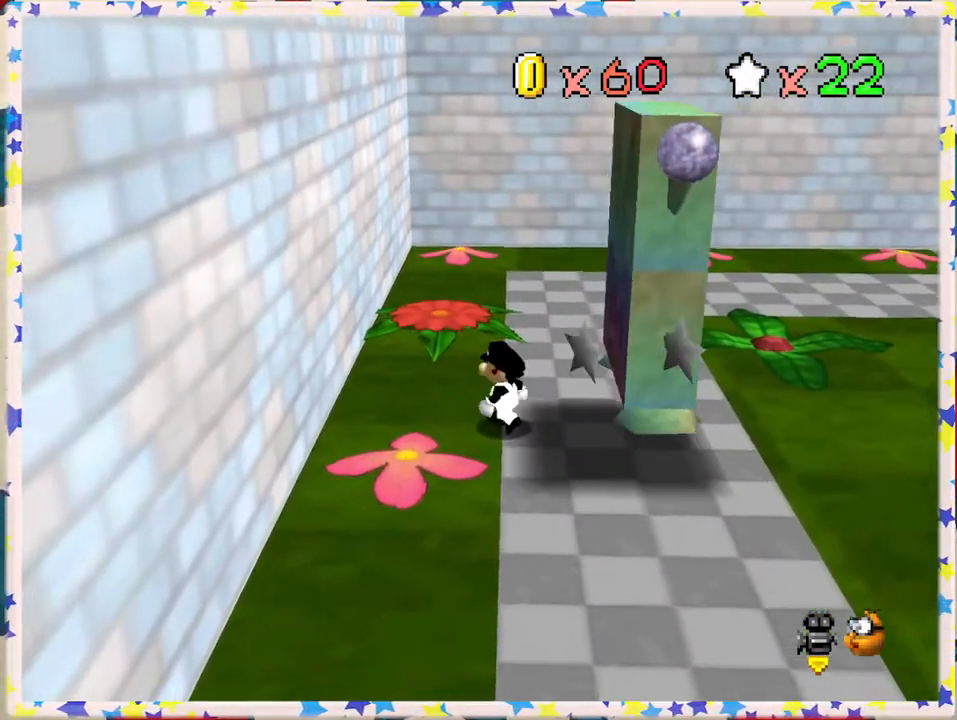
{"buttons": ["A"], "left_stick": "down", "events": [[33, "left_stick", "center"], [333, "A", "down"], [483, "left_stick", "down"]]}
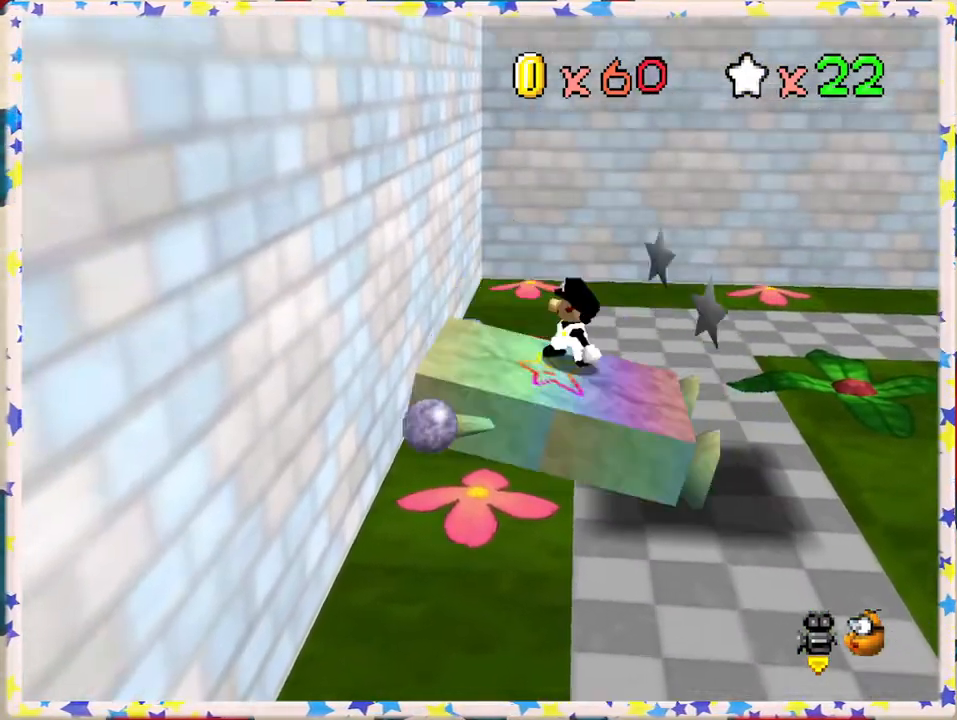
{"buttons": [], "left_stick": "center", "events": [[150, "A", "up"], [250, "left_stick", "center"], [317, "A", "down"], [400, "A", "up"]]}
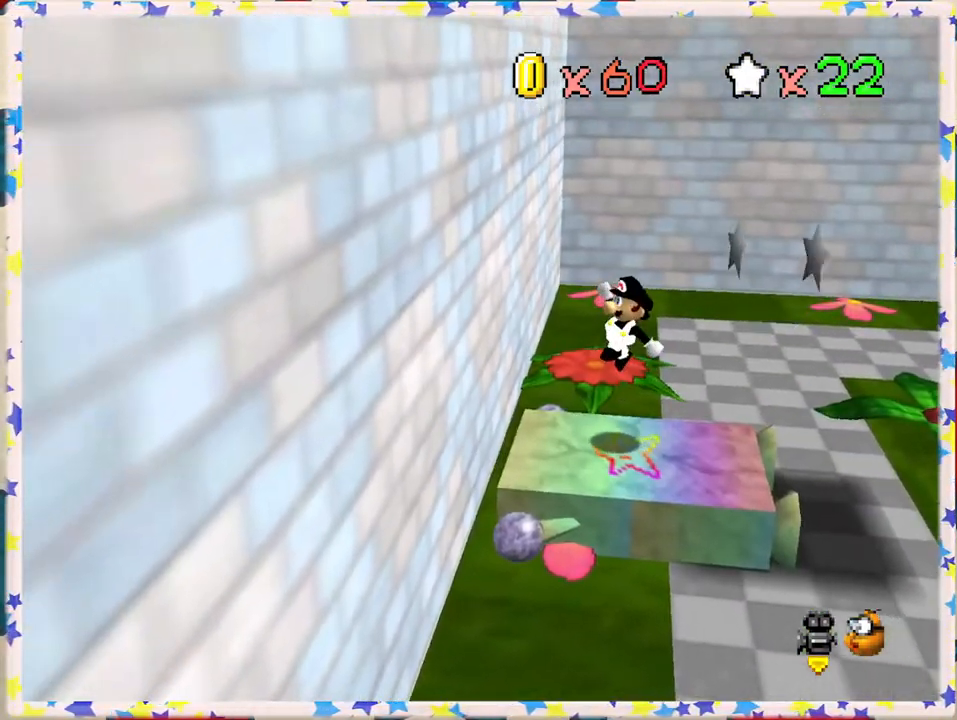
{"buttons": [], "left_stick": "center", "events": [[117, "left_stick", "right"], [250, "left_stick", "down-right"], [333, "A", "down"], [350, "left_stick", "center"], [367, "Z", "down"], [383, "A", "up"], [500, "Z", "up"]]}
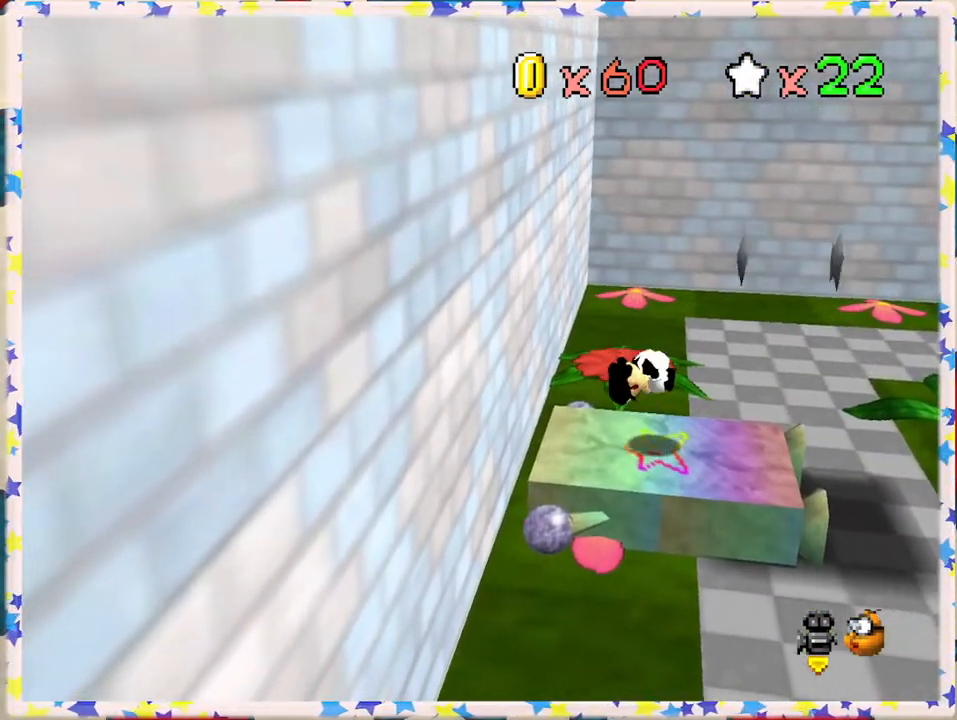
{"buttons": [], "left_stick": "center", "events": []}
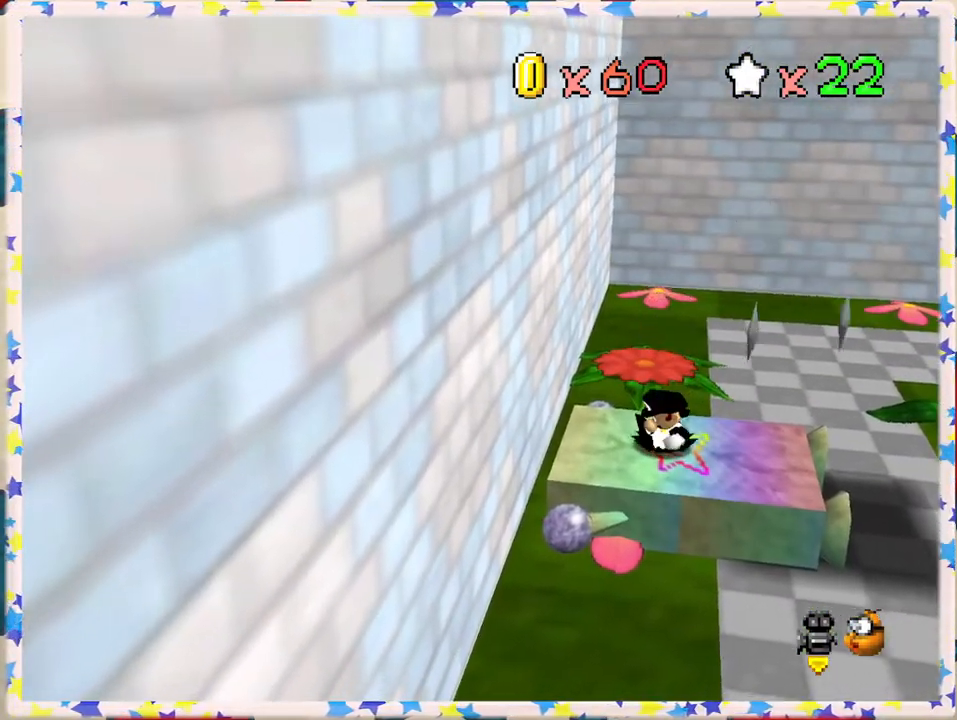
{"buttons": [], "left_stick": "center", "events": []}
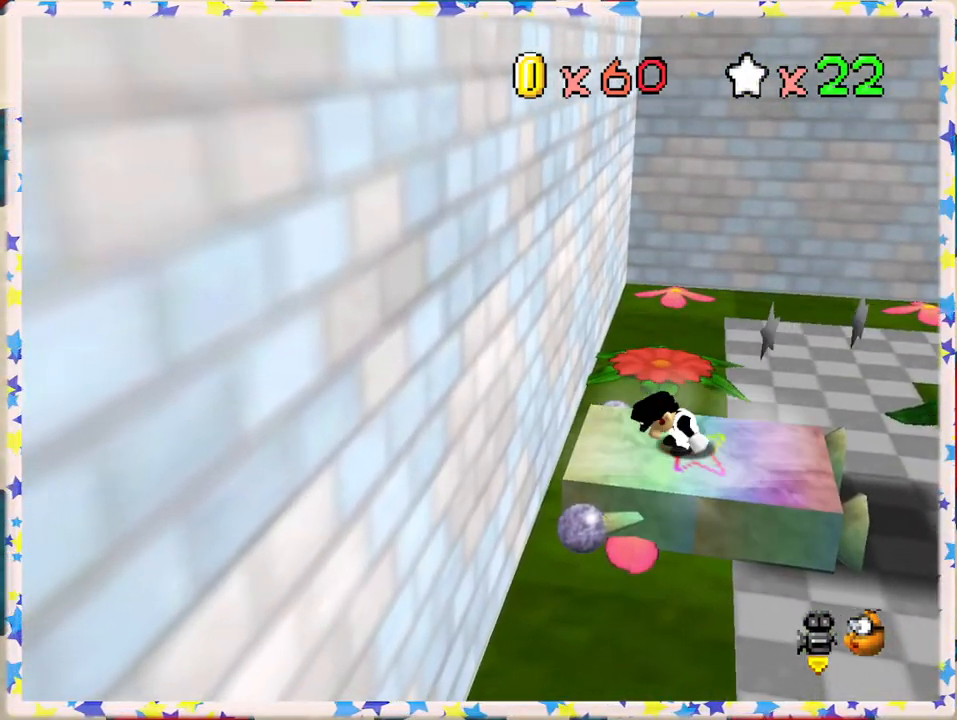
{"buttons": [], "left_stick": "right", "events": [[50, "A", "down"], [167, "A", "up"], [183, "Z", "down"], [300, "Z", "up"], [467, "left_stick", "right"]]}